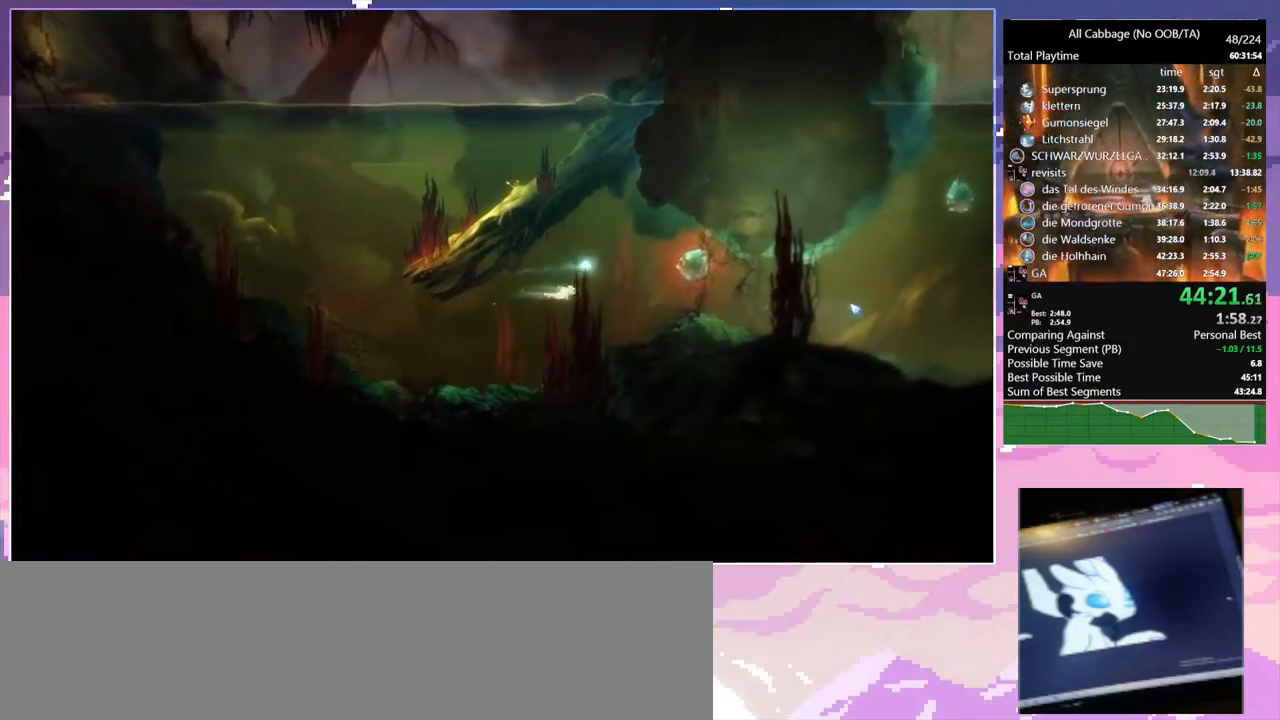
Gameplay with keyboard and mouse; each line is a JSON object with the keys and mouse buttons held at the frame after it. "events" lists presses ("down") and releases ("up") of "a", "bash", "bash2", "bz", "cdash", "cjugg", "cnfrm", "cnfrm2", "d", "dbash", "debug", "escape", "glide", "glimb", "grnde", "grnde2", "jump", "pause", "rjump", "s", "sa", "save", "space", "ui", "w", "mouse_left", "mouse_wheel" and "mouse_right" between this image and that frame as [ms after this image, input, new state], when the widget could be followed in between. "mouse_left", "mouse_wheel", "mouse_right" = the "left", "wheel", "right" buttons of the "mouse" list. No other keys are recorded. "wheel" means that the mouse wheel is clicked or scrolled. Mouse movement is not recorded. Key names are as the overlay labels them; some are game actions (e.g. jump) rather than physical keys.
{"keys": ["bash", "d", "space"], "mouse": ["right"], "events": [[384, "bash", "down"], [384, "mouse_right", "down"]]}
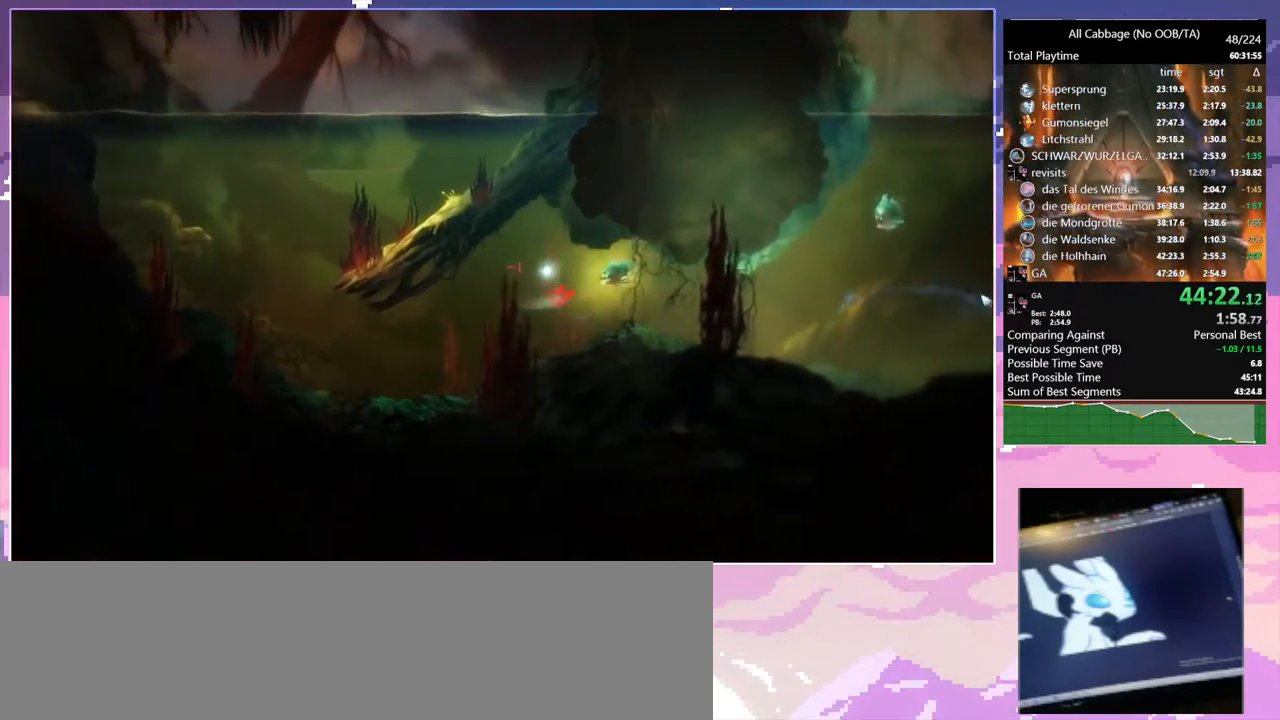
{"keys": ["d", "space", "w"], "mouse": [], "events": [[67, "bash", "up"], [67, "mouse_right", "up"], [450, "w", "down"]]}
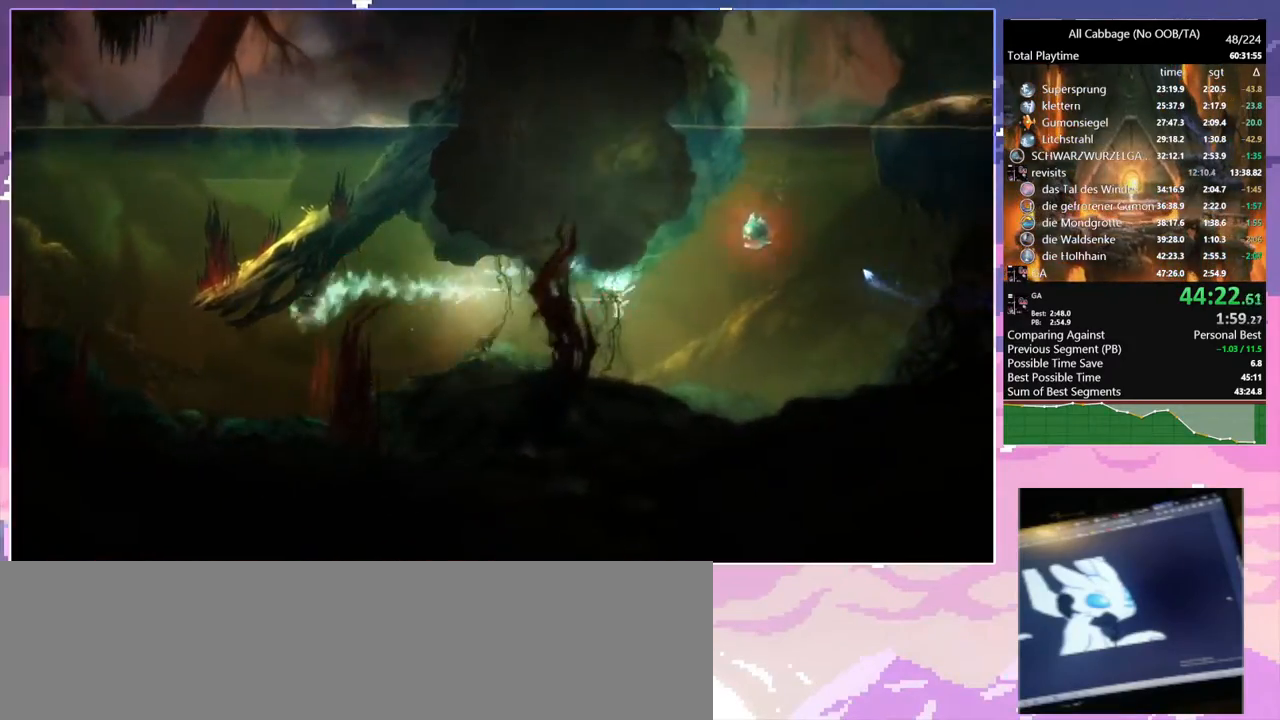
{"keys": ["bash", "space", "w"], "mouse": ["right"], "events": [[334, "bash", "down"], [334, "d", "up"], [334, "mouse_right", "down"]]}
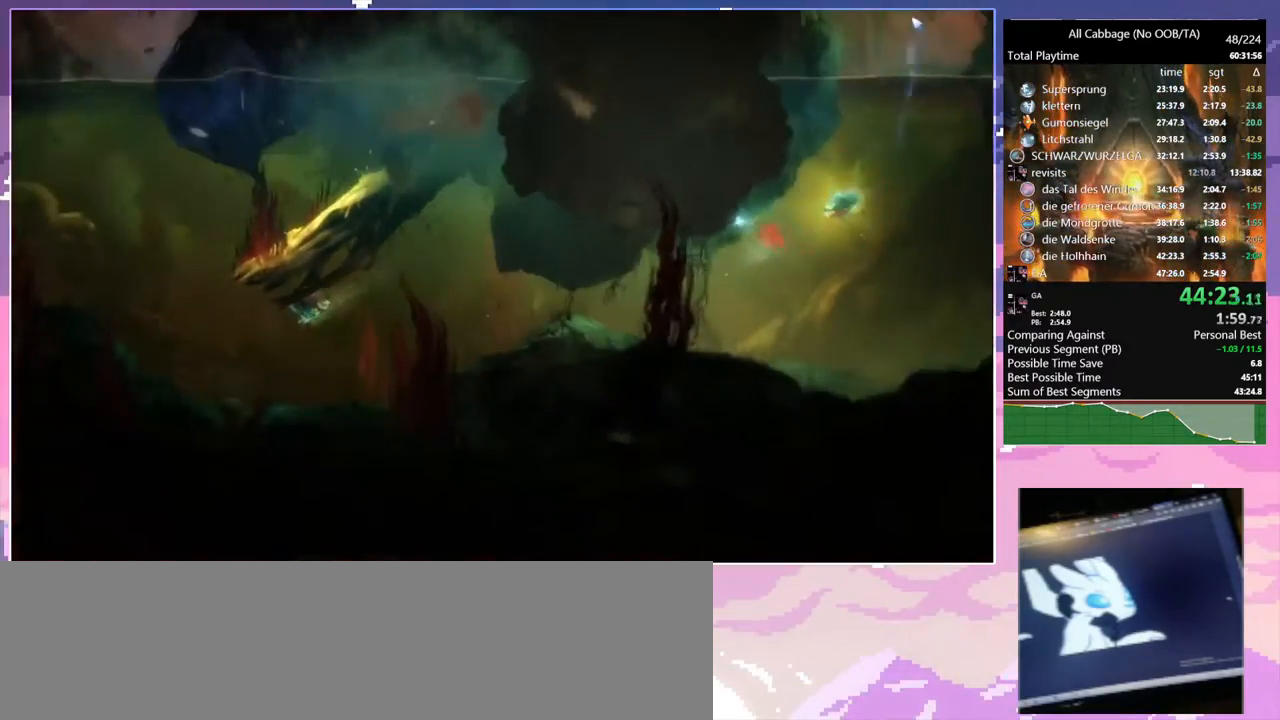
{"keys": ["d", "w"], "mouse": [], "events": [[150, "bash", "up"], [150, "mouse_right", "up"], [434, "d", "down"], [484, "space", "up"]]}
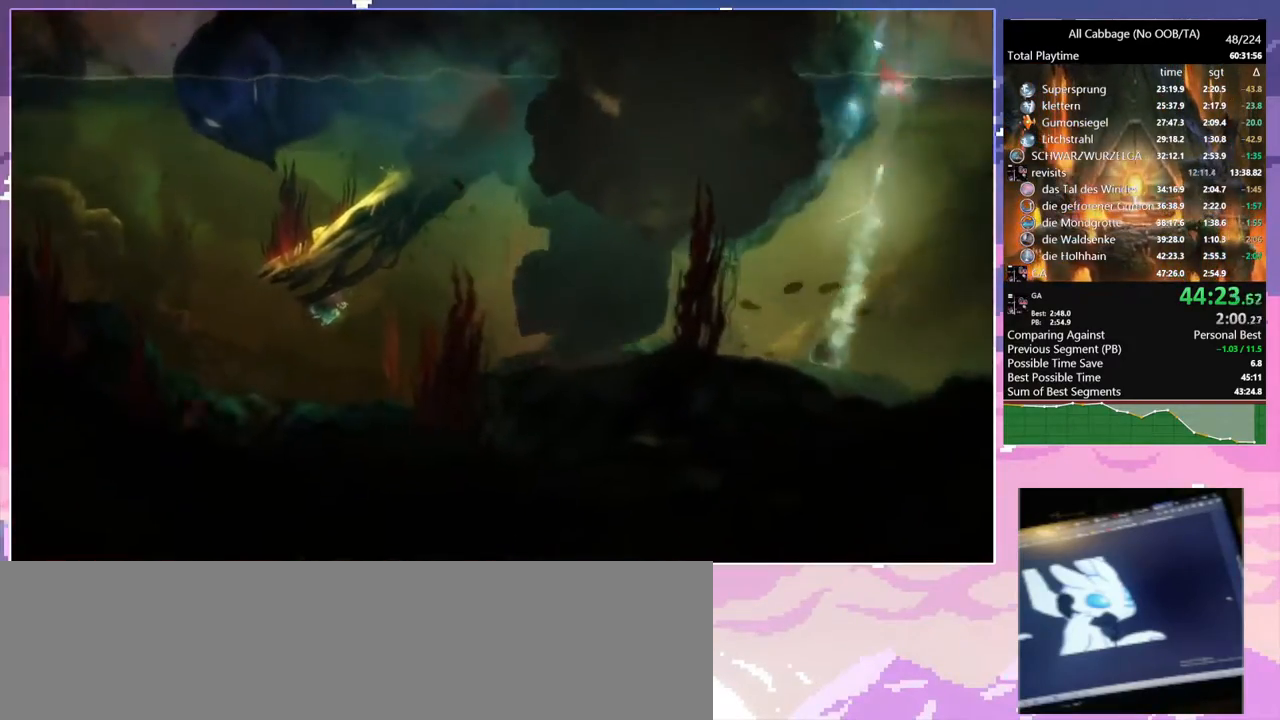
{"keys": ["d", "w"], "mouse": [], "events": [[34, "space", "down"], [84, "w", "up"], [200, "space", "up"], [250, "space", "down"], [350, "mouse_left", "down"], [400, "space", "up"], [450, "mouse_left", "up"], [450, "w", "down"]]}
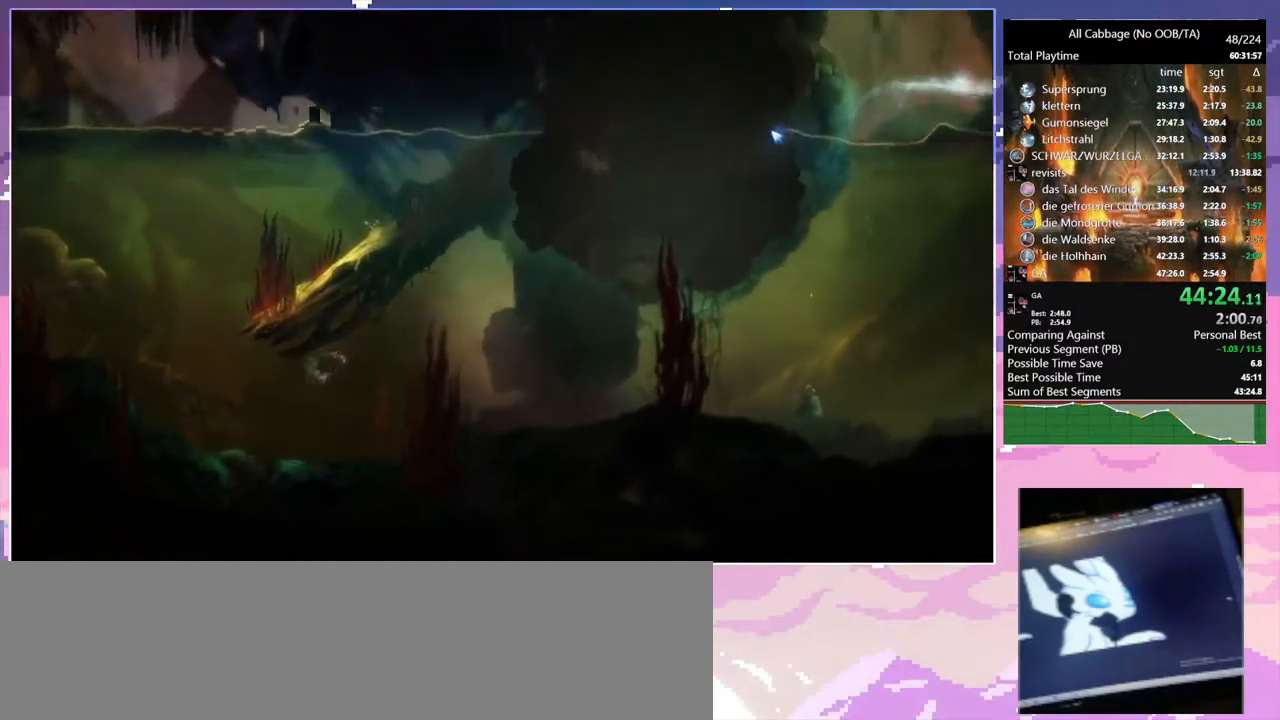
{"keys": ["d", "w"], "mouse": [], "events": []}
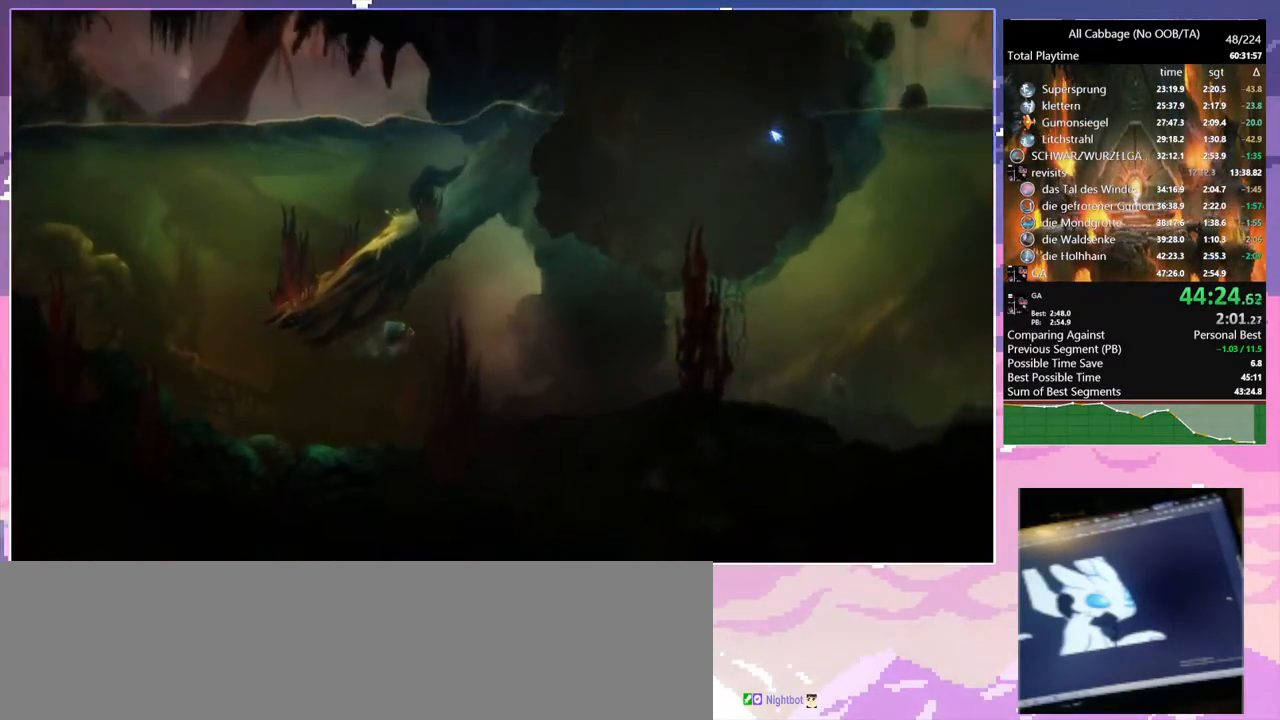
{"keys": ["d", "space", "w"], "mouse": [], "events": [[100, "space", "down"]]}
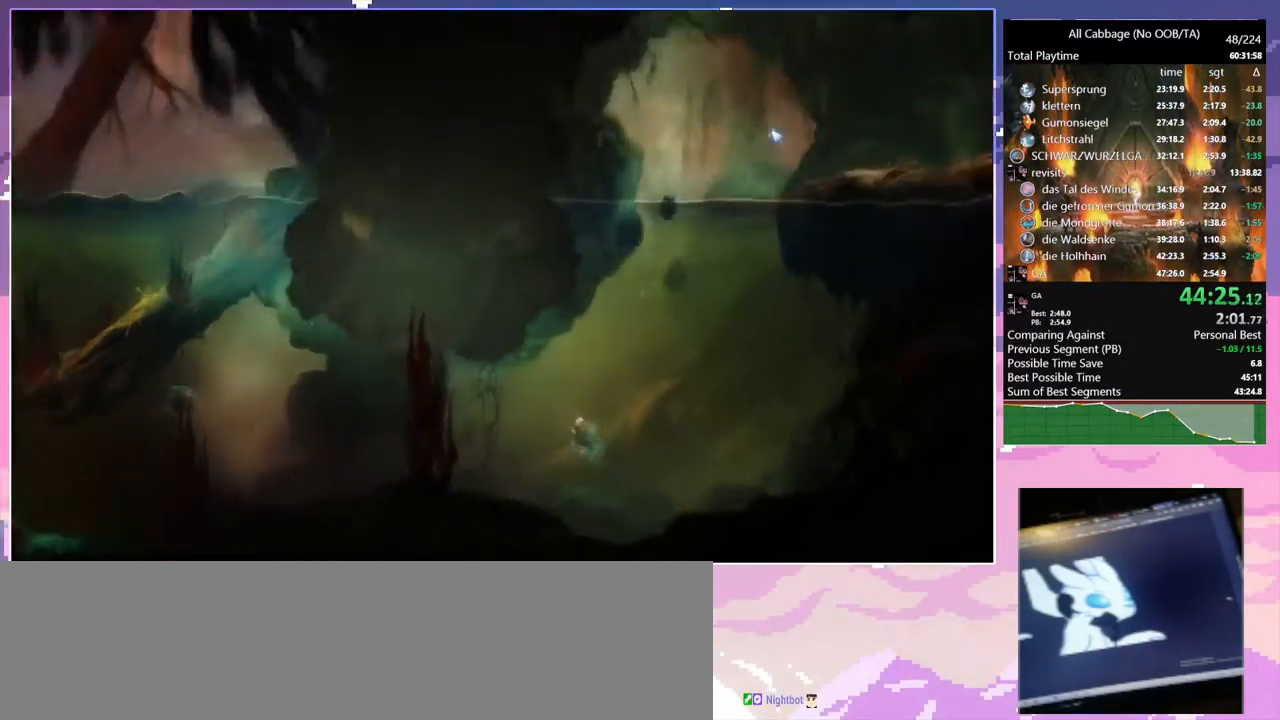
{"keys": ["glimb"], "mouse": [], "events": [[67, "a", "down"], [67, "glimb", "down"], [67, "w", "up"], [117, "d", "up"], [200, "space", "up"], [267, "a", "up"]]}
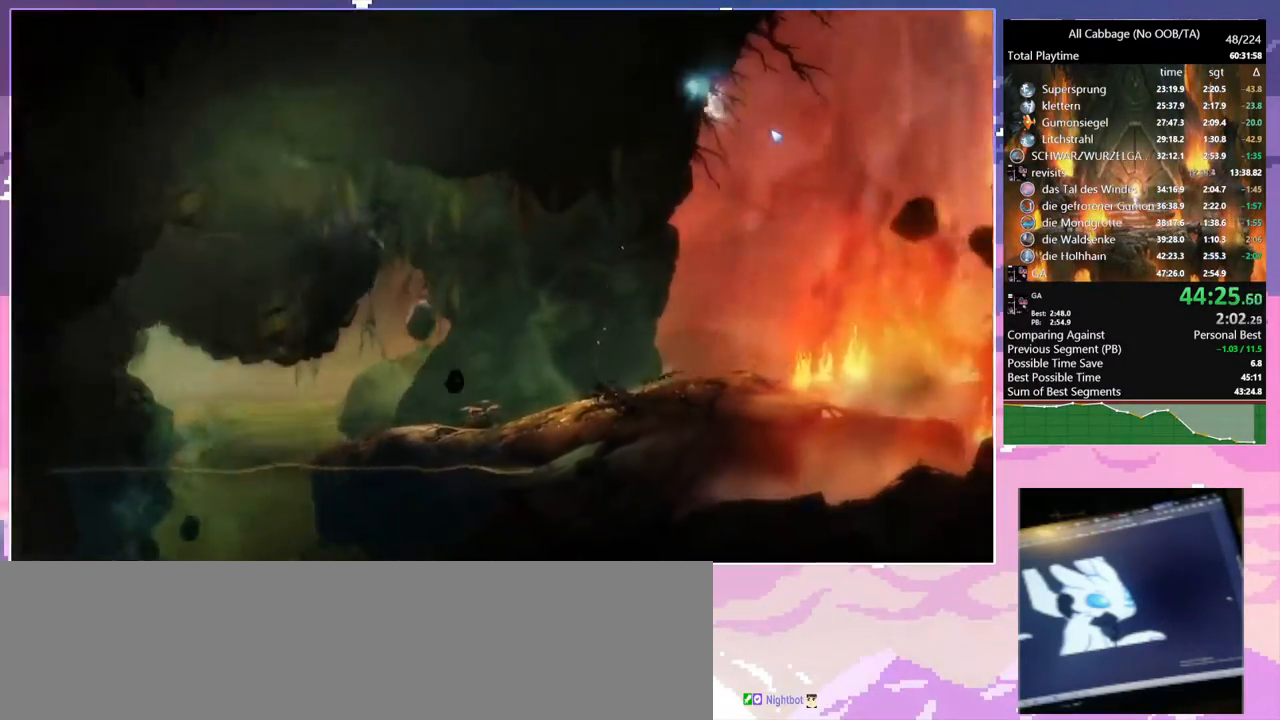
{"keys": ["glimb"], "mouse": [], "events": [[50, "d", "down"], [367, "d", "up"]]}
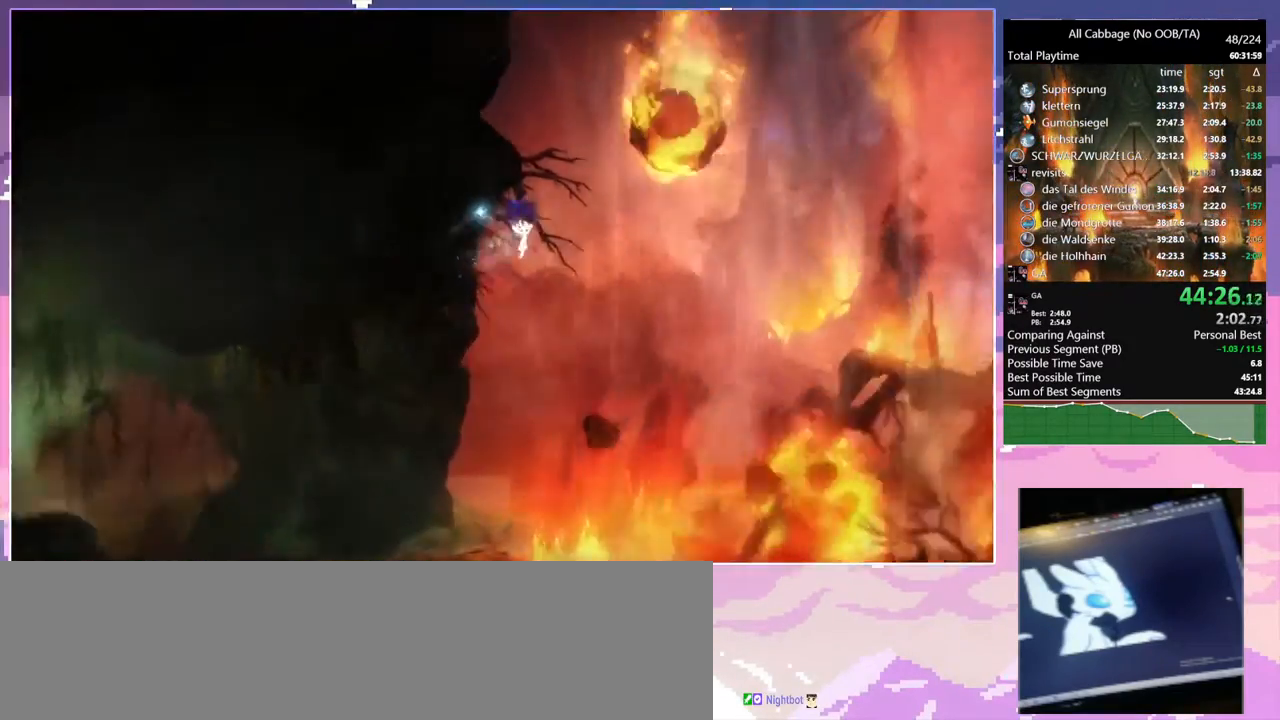
{"keys": ["a", "glimb", "space", "w"], "mouse": [], "events": [[17, "a", "down"], [67, "a", "up"], [117, "d", "down"], [300, "d", "up"], [334, "a", "down"], [384, "space", "down"], [434, "w", "down"]]}
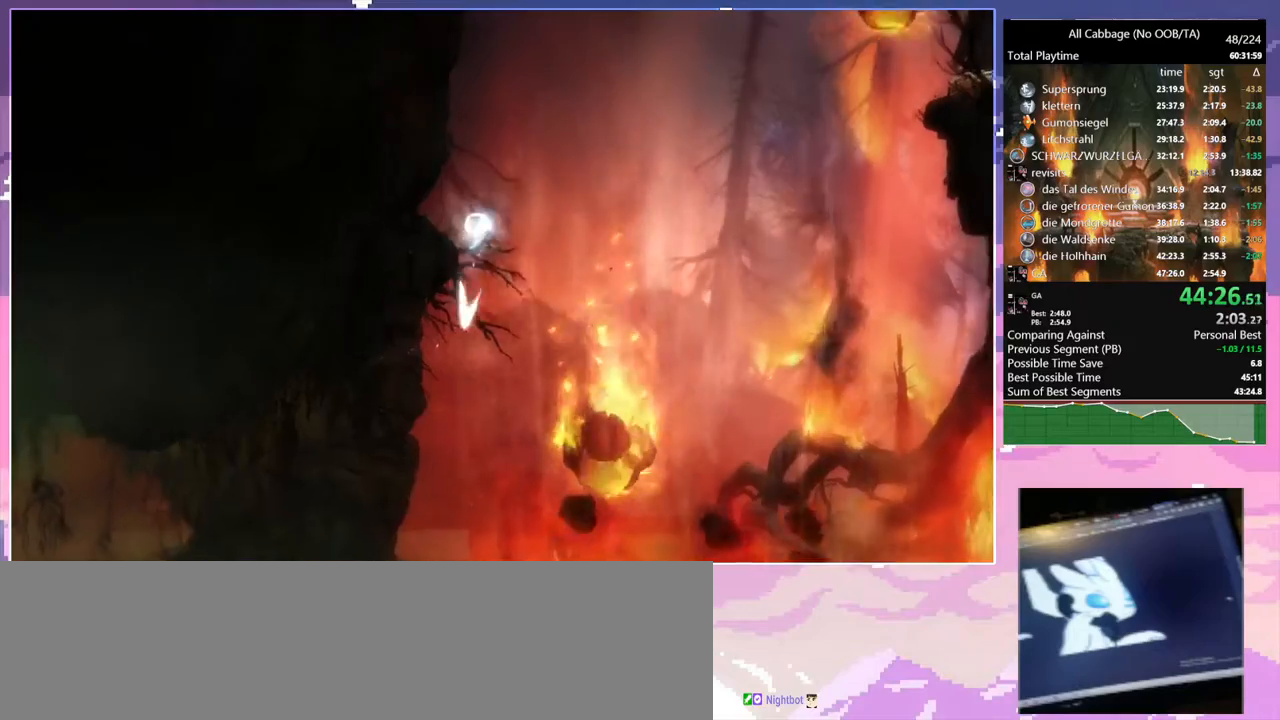
{"keys": ["a", "space"], "mouse": [], "events": [[17, "glimb", "up"], [17, "space", "up"], [484, "space", "down"], [484, "w", "up"]]}
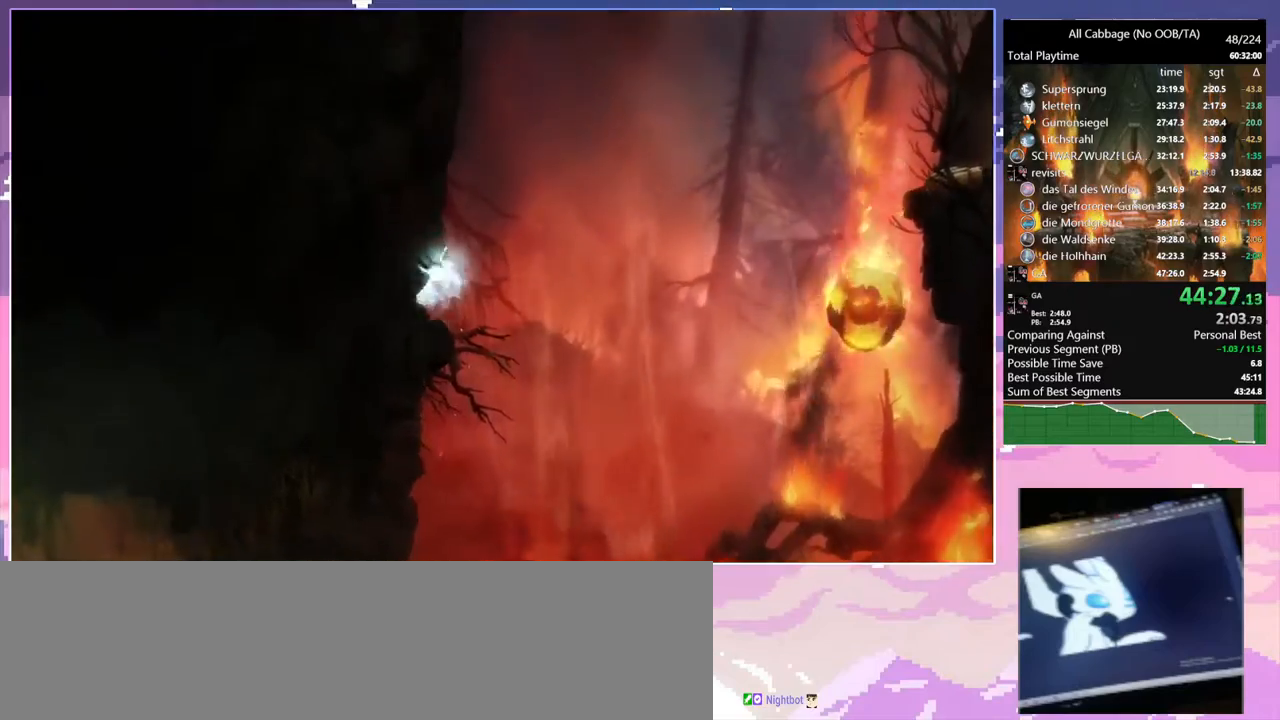
{"keys": ["a", "space", "w"], "mouse": [], "events": [[34, "w", "down"]]}
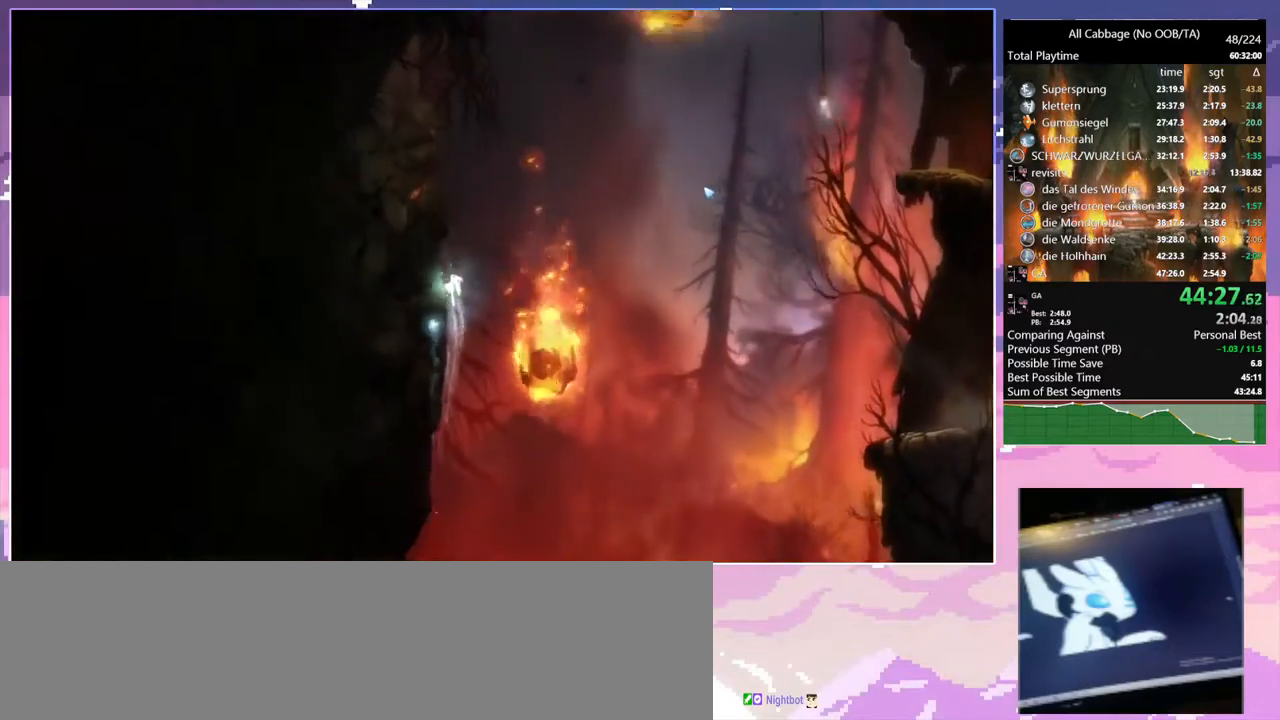
{"keys": ["a", "space", "w"], "mouse": [], "events": []}
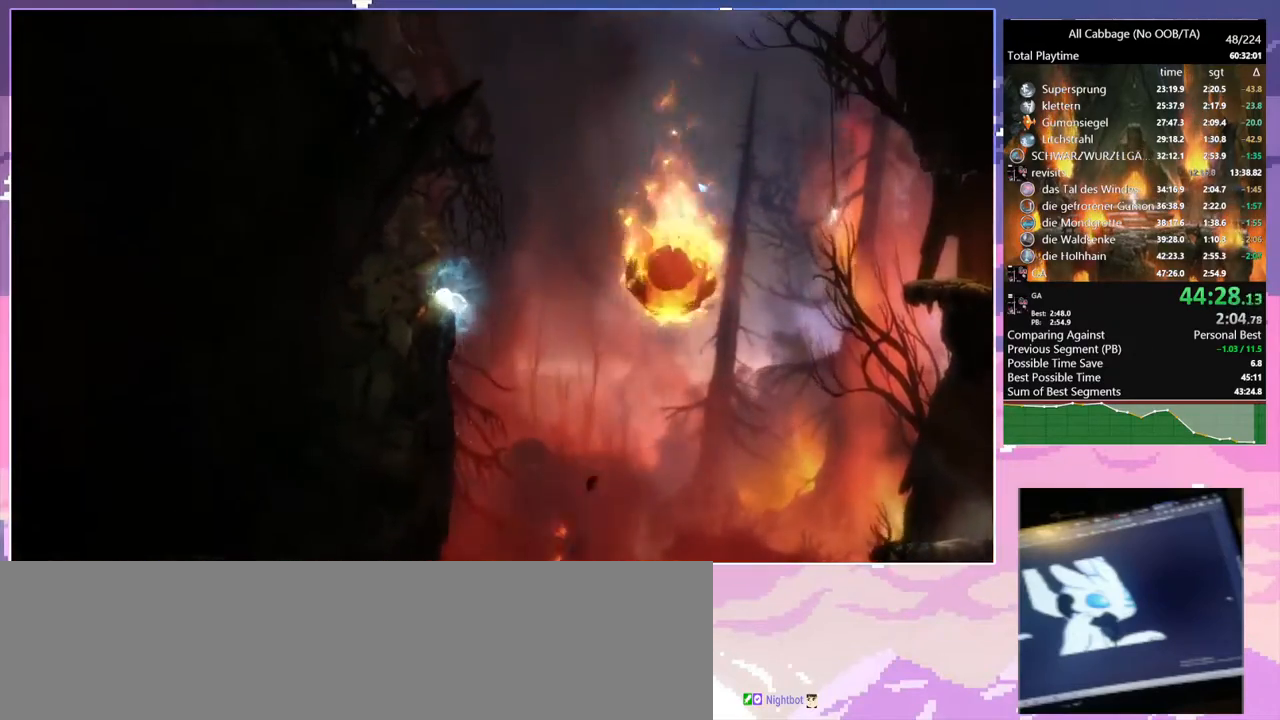
{"keys": ["d", "space", "w"], "mouse": [], "events": [[34, "a", "up"], [34, "d", "down"], [84, "space", "up"], [217, "space", "down"]]}
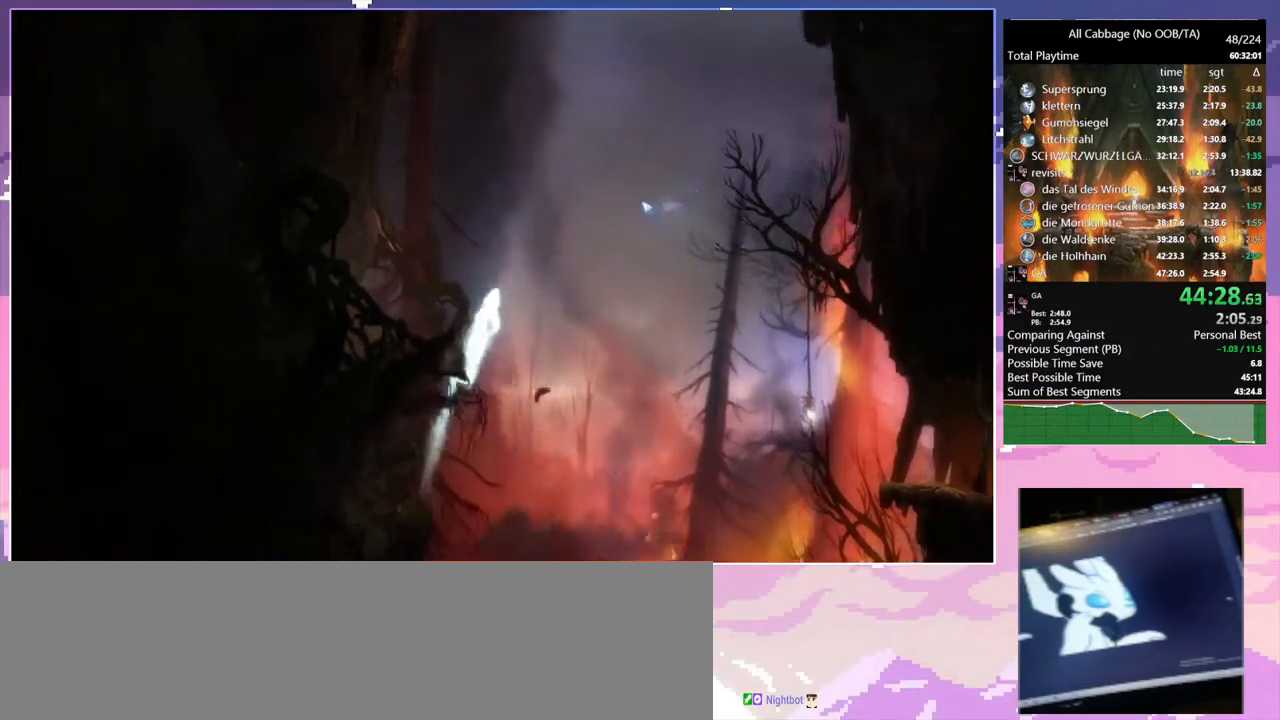
{"keys": ["d", "space"], "mouse": [], "events": [[234, "a", "down"], [284, "w", "up"], [334, "d", "up"], [334, "space", "up"], [384, "a", "up"], [384, "space", "down"], [417, "d", "down"]]}
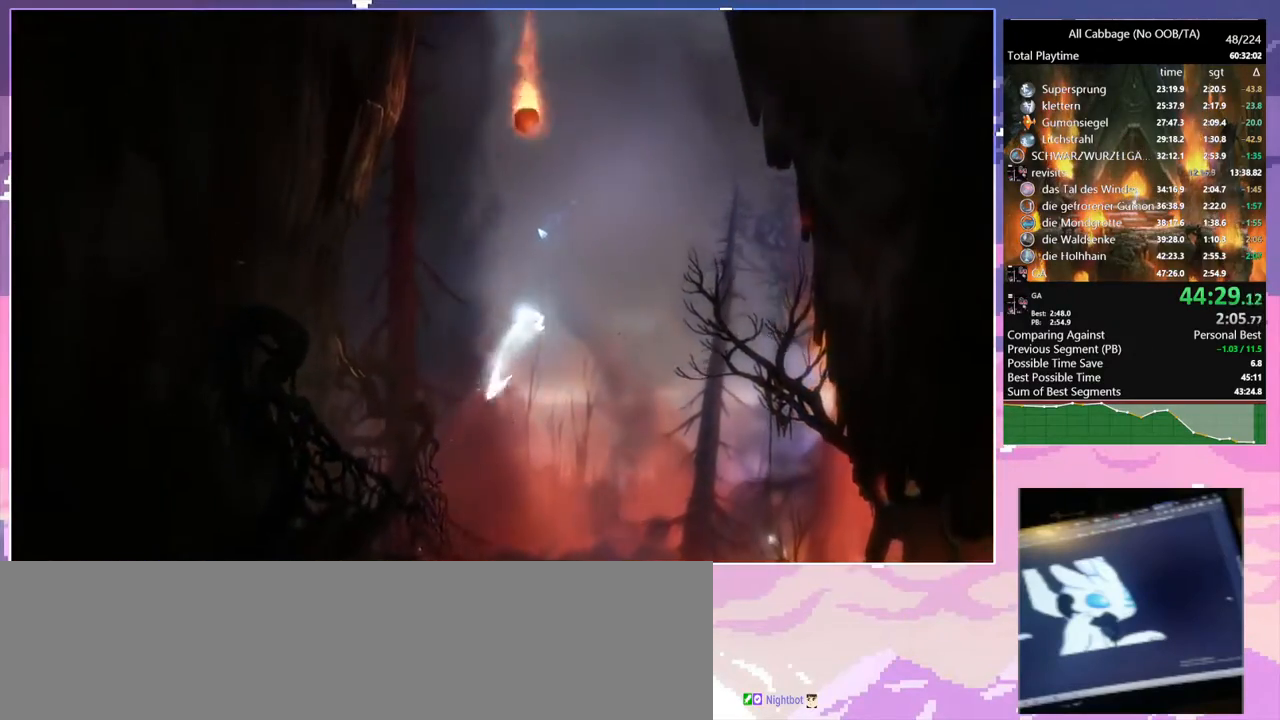
{"keys": ["a", "bash"], "mouse": [], "events": [[50, "a", "down"], [100, "d", "up"], [100, "space", "up"], [150, "space", "down"], [200, "bash", "down"], [200, "mouse_right", "down"], [284, "space", "up"], [484, "mouse_right", "up"]]}
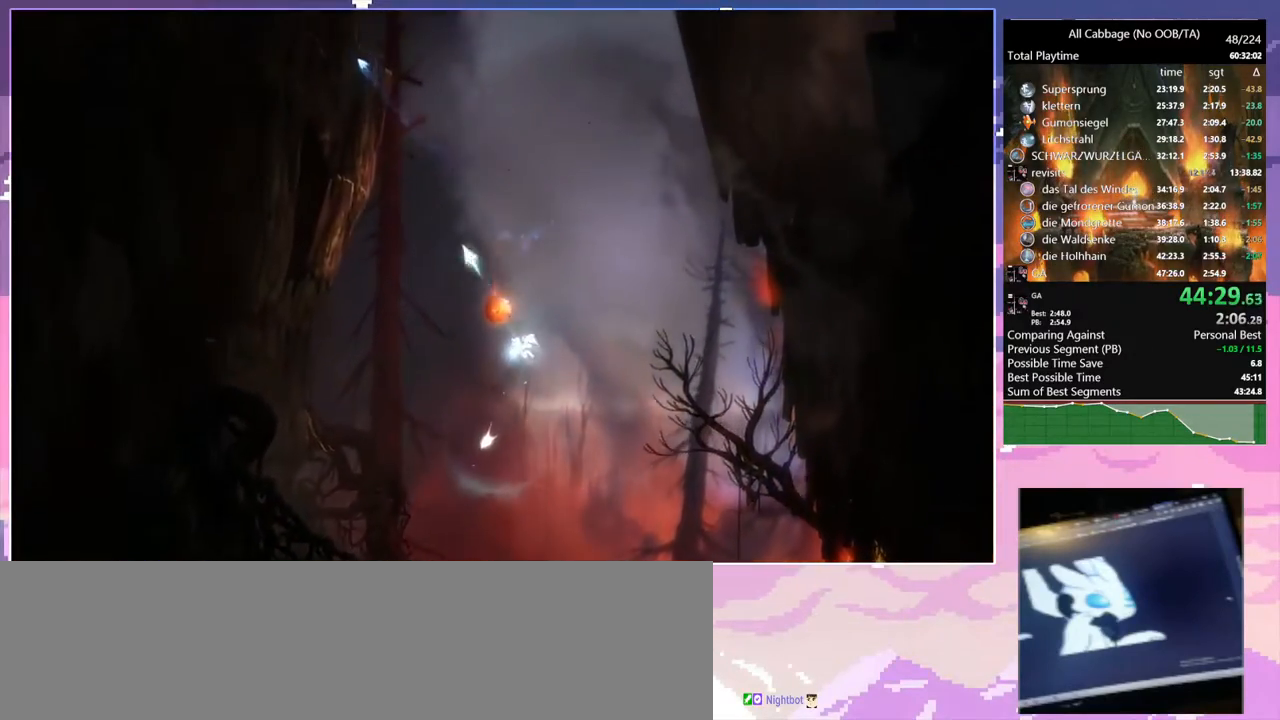
{"keys": ["a", "glimb"], "mouse": [], "events": [[17, "bash", "up"], [400, "space", "down"], [450, "glimb", "down"], [500, "space", "up"]]}
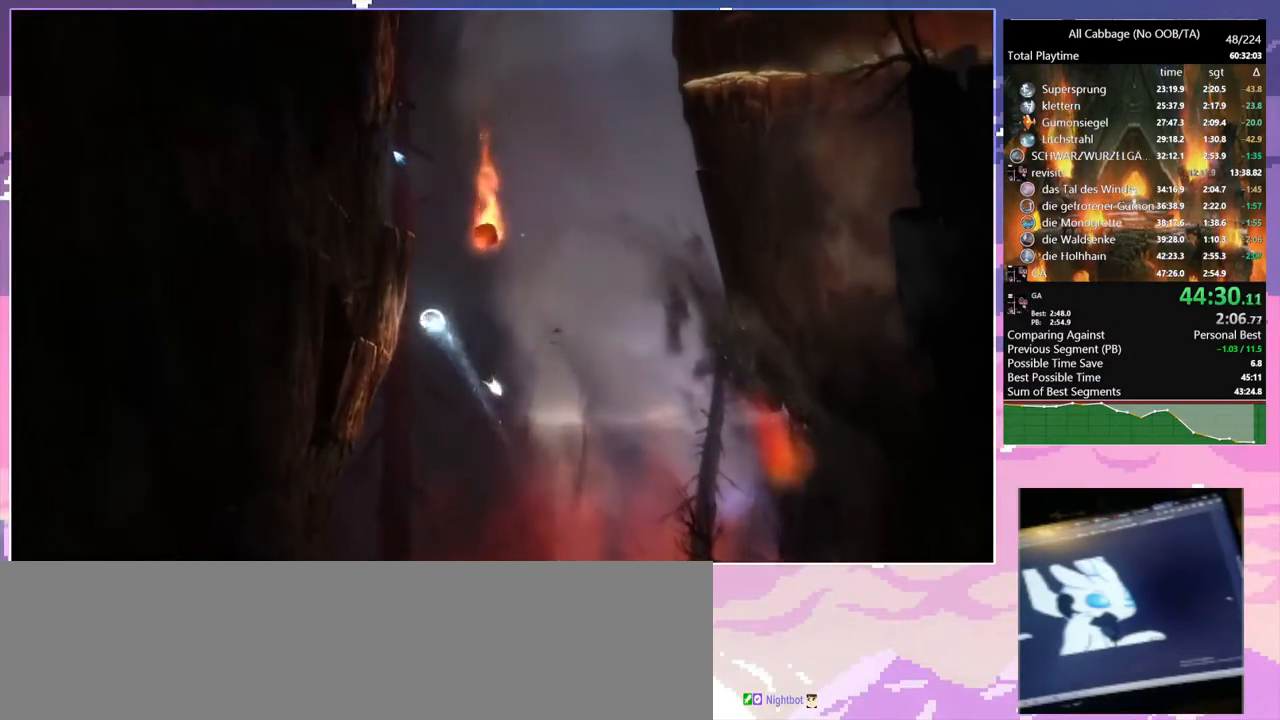
{"keys": ["d", "glimb"], "mouse": [], "events": [[184, "a", "up"], [184, "d", "down"]]}
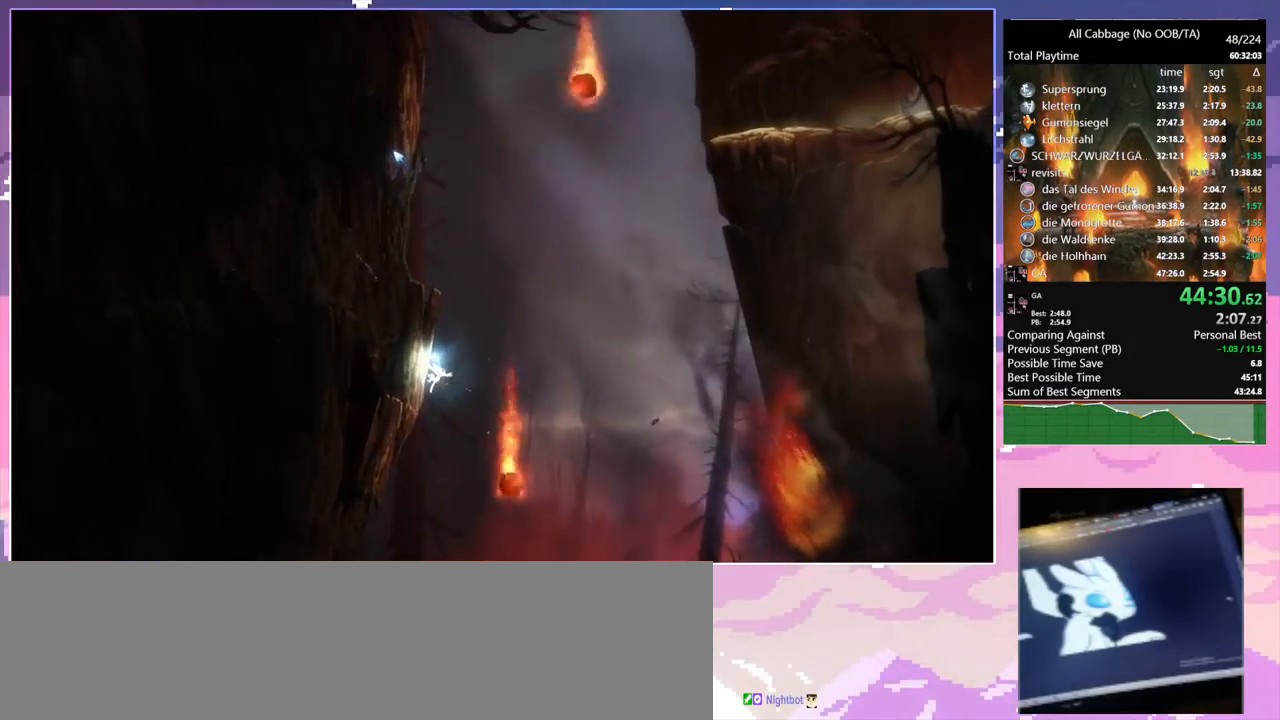
{"keys": ["d", "glimb"], "mouse": [], "events": [[150, "d", "up"], [200, "w", "down"], [250, "d", "down"], [250, "w", "up"]]}
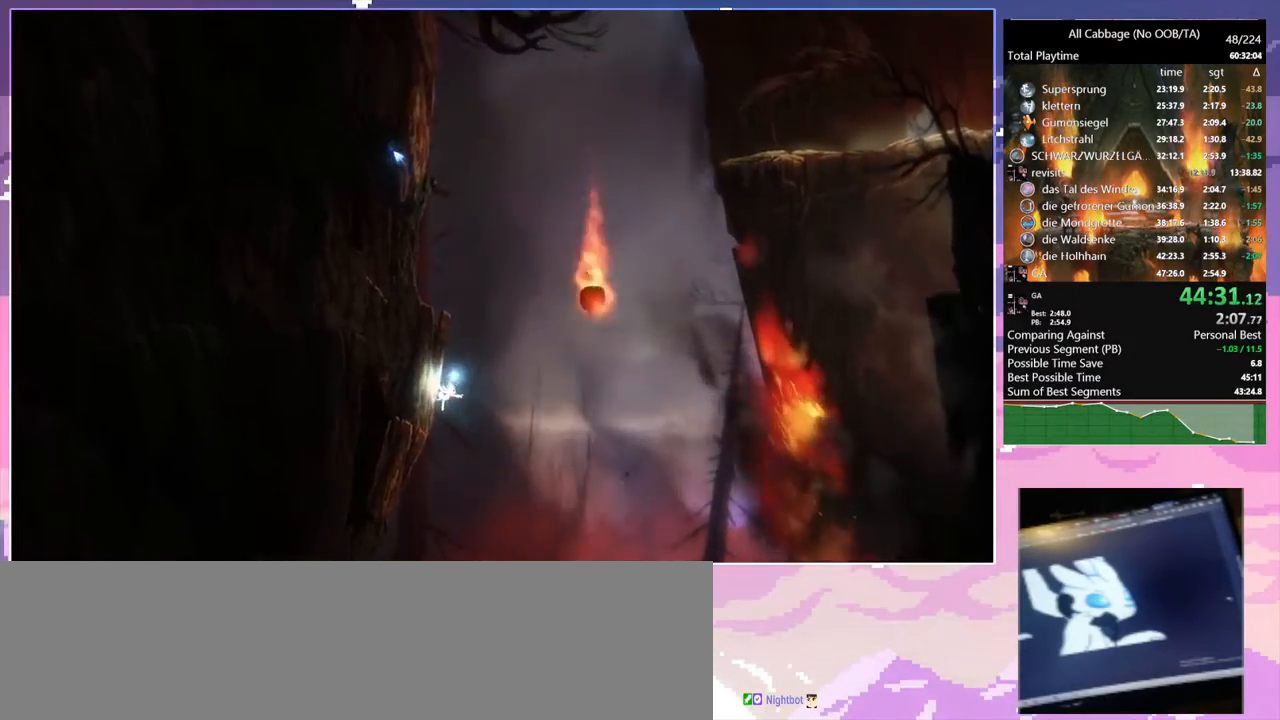
{"keys": ["d", "glimb", "w"], "mouse": [], "events": [[17, "w", "down"]]}
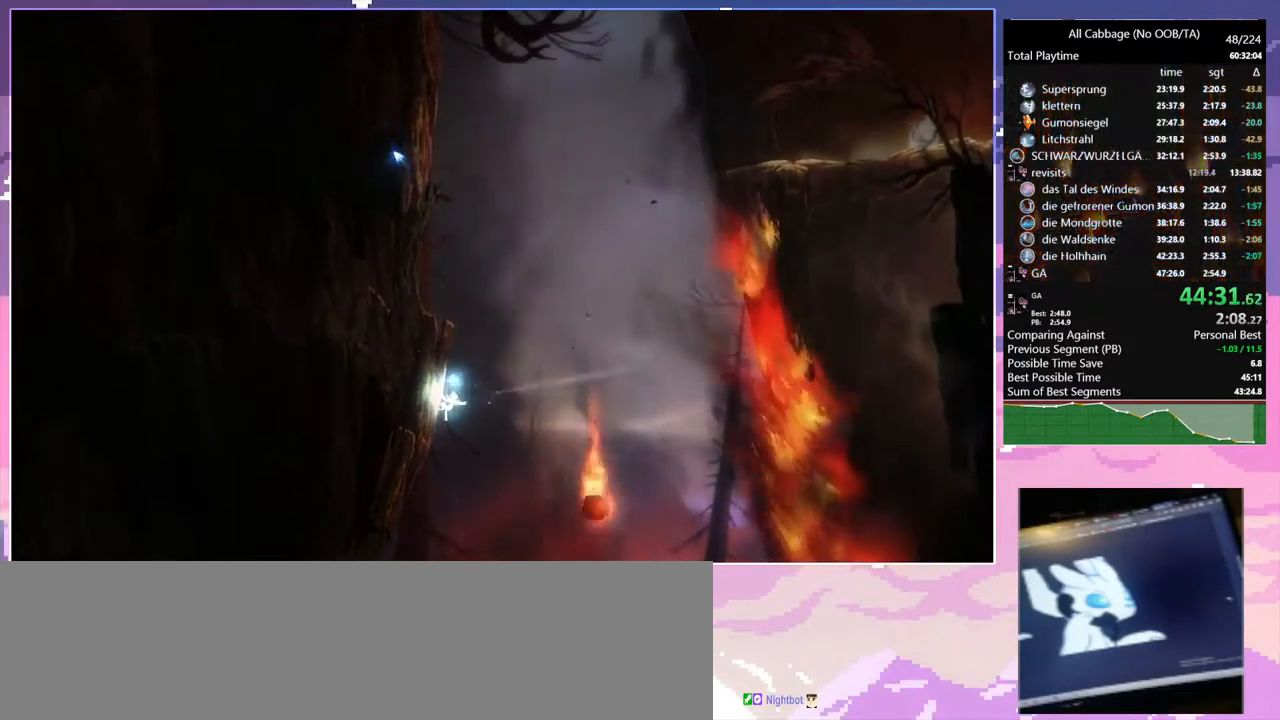
{"keys": ["d", "glimb", "w"], "mouse": [], "events": [[217, "grnde2", "down"], [317, "grnde2", "up"]]}
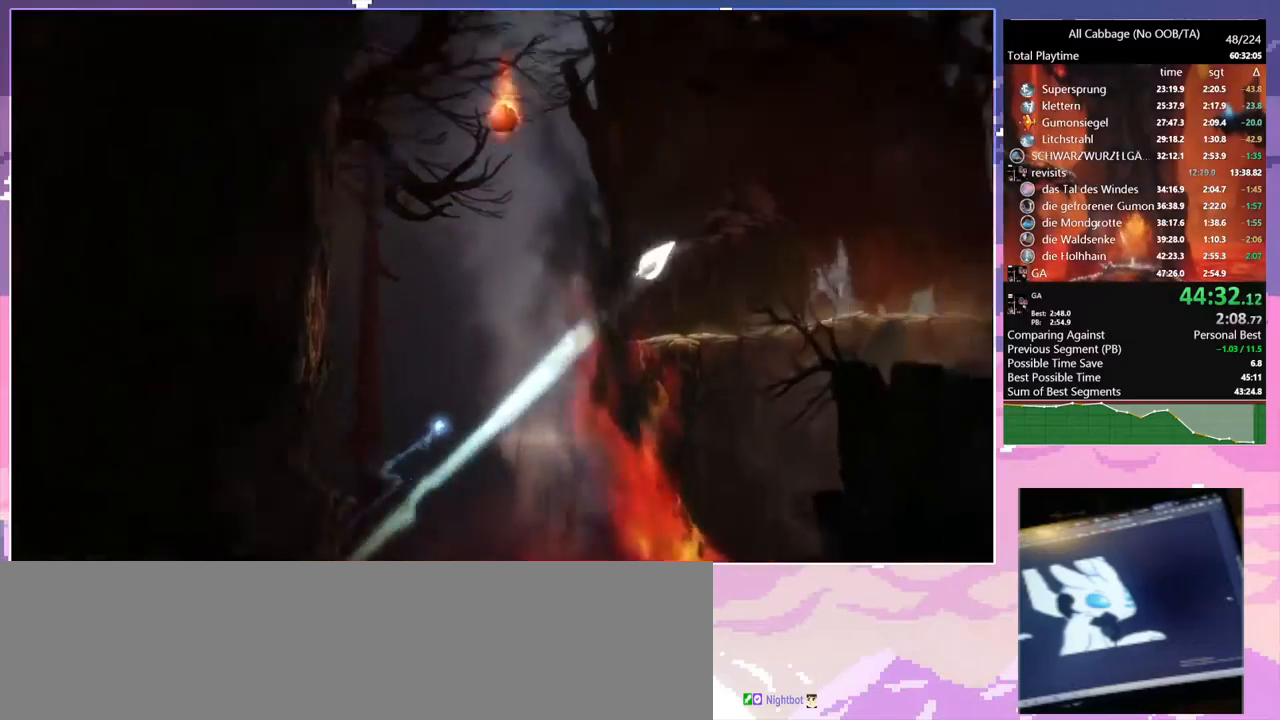
{"keys": ["d", "glimb"], "mouse": [], "events": [[200, "w", "up"]]}
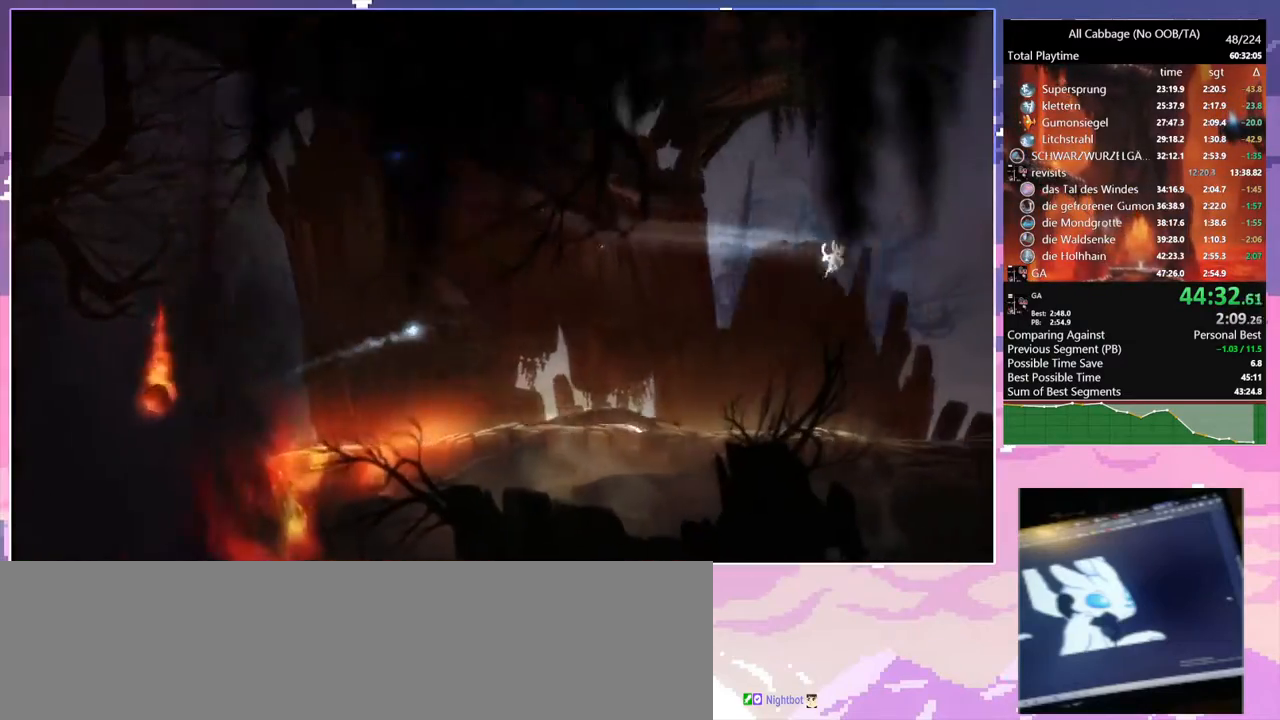
{"keys": ["d", "glimb"], "mouse": [], "events": []}
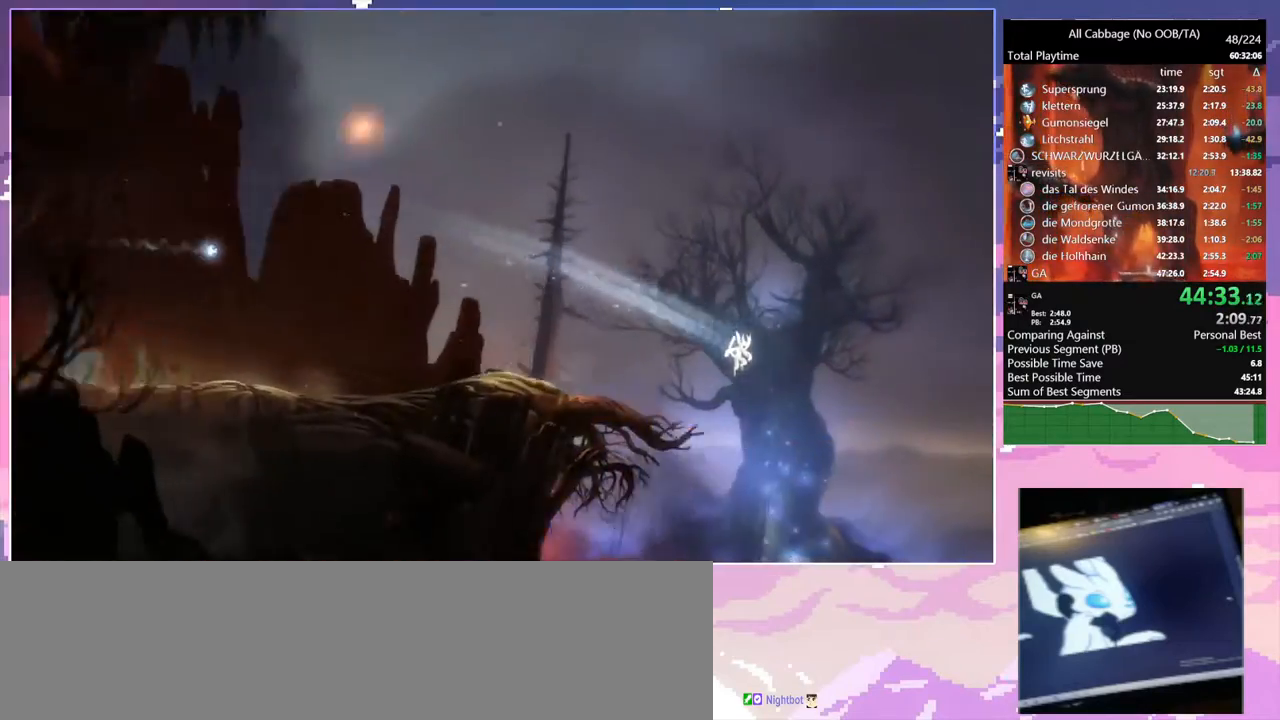
{"keys": ["d", "glimb"], "mouse": [], "events": []}
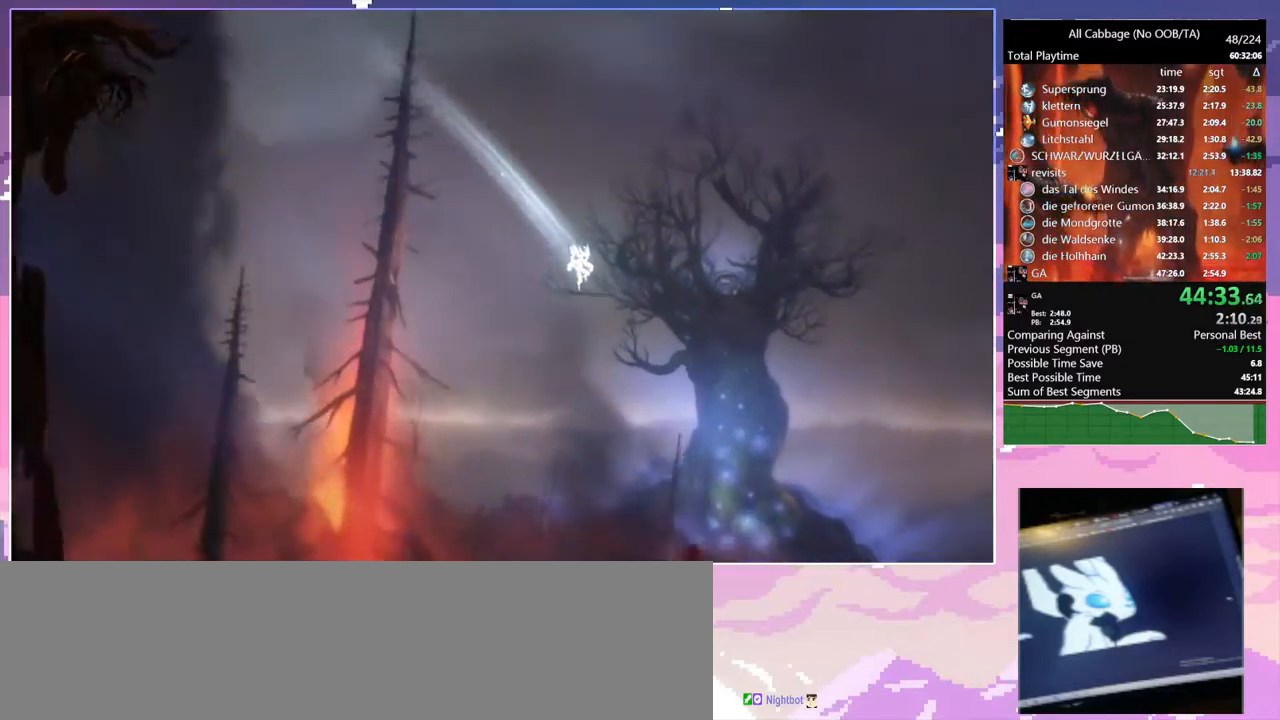
{"keys": ["d", "glimb"], "mouse": [], "events": []}
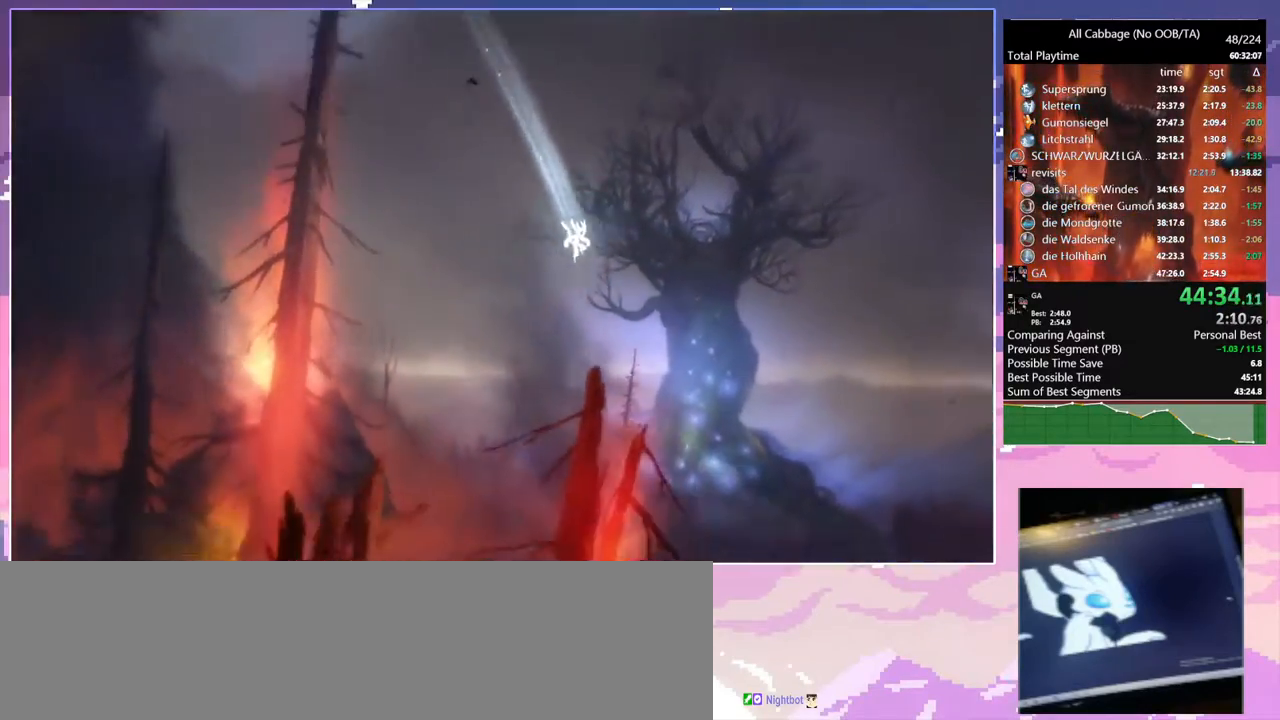
{"keys": ["d", "glimb"], "mouse": [], "events": []}
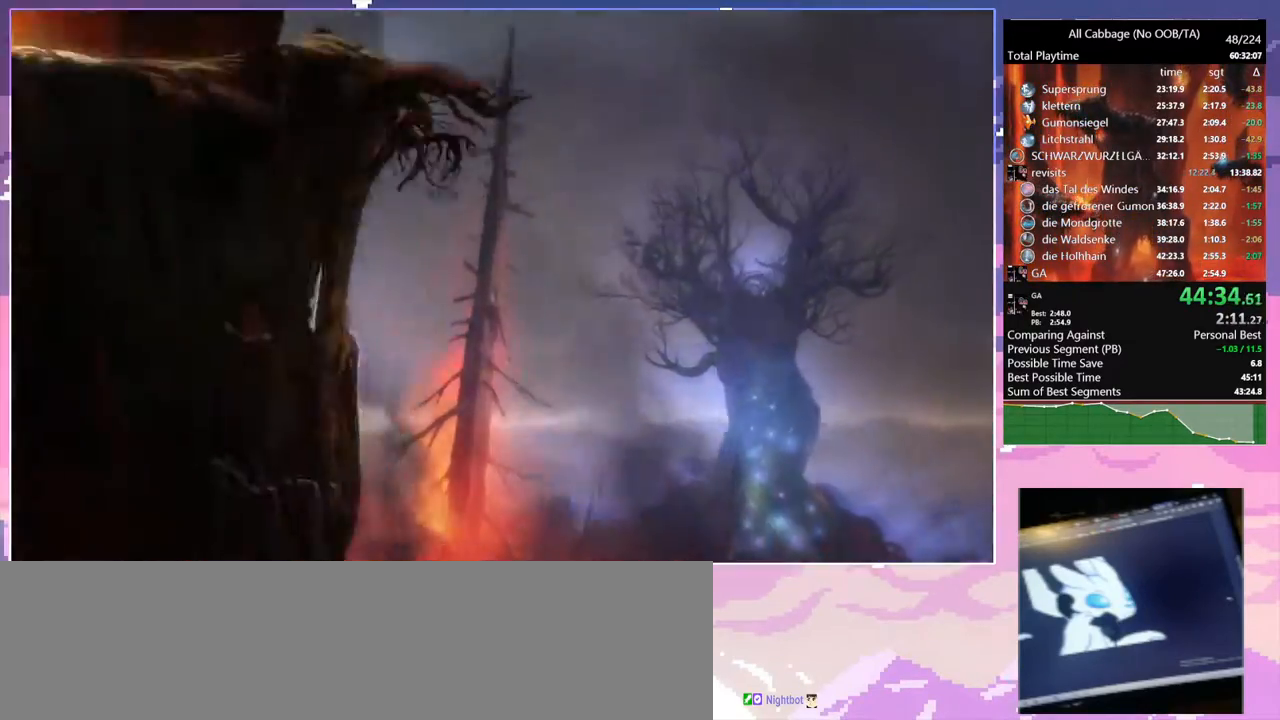
{"keys": [], "mouse": [], "events": [[134, "glimb", "up"], [500, "d", "up"]]}